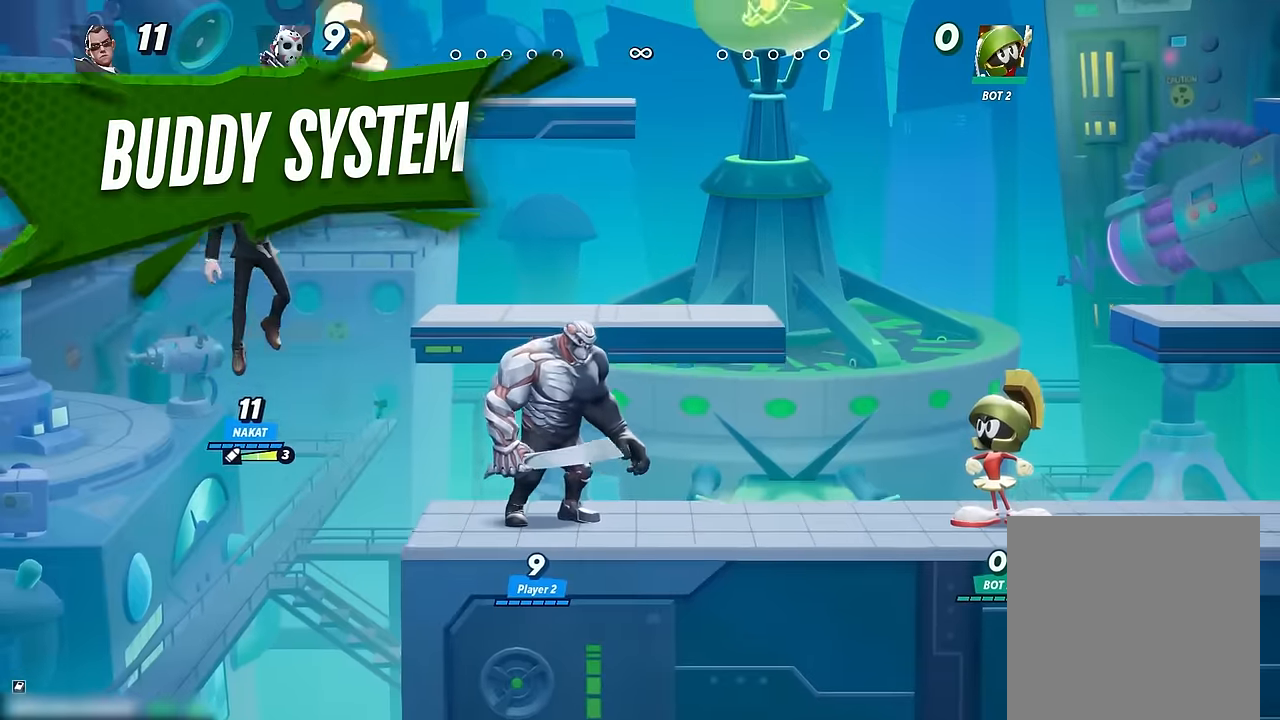
Gameplay with a controller (Xbox layout); each line is a JSON object with the inputs held at the frame after it. "events" lists button and stick changes between this image and that frame as [ms after this image, input, new state], when the widget could be followed in between. Not read: HOME.
{"buttons": ["Y"], "left_stick": "down", "right_stick": "center", "events": [[317, "left_stick", "down"]]}
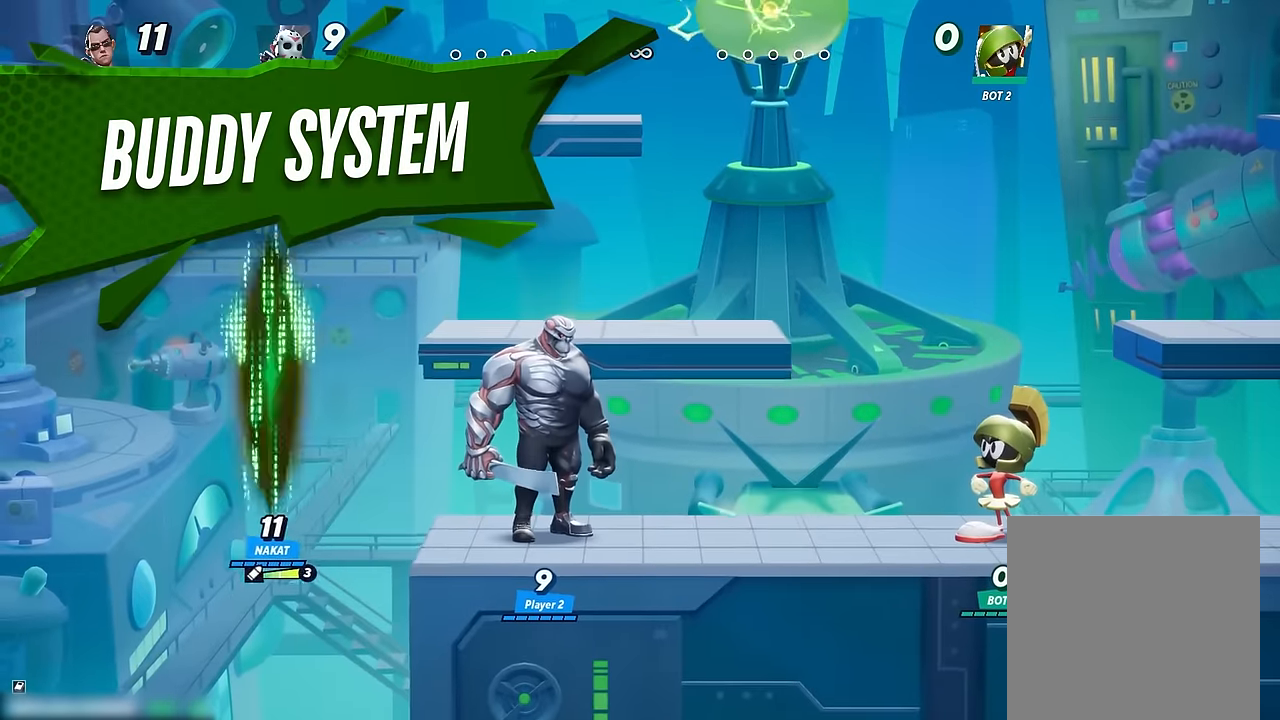
{"buttons": [], "left_stick": "right", "right_stick": "center", "events": [[67, "left_stick", "down-right"], [217, "left_stick", "right"], [234, "Y", "up"]]}
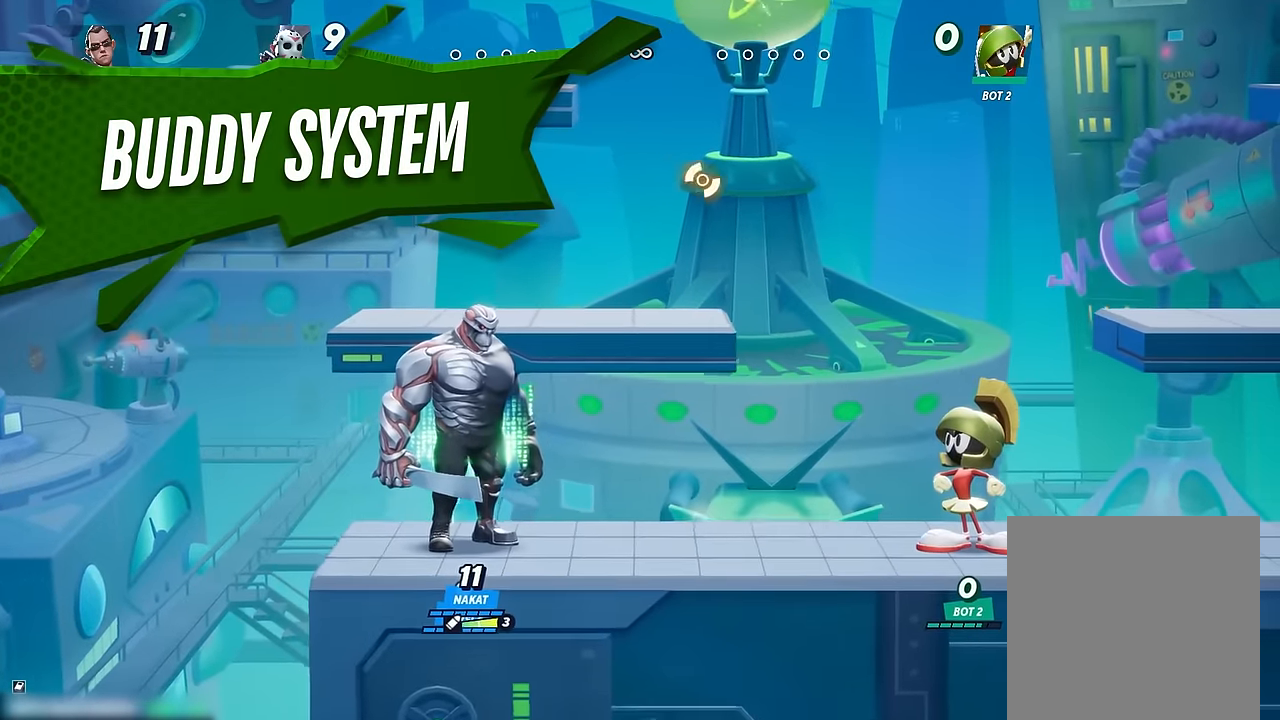
{"buttons": [], "left_stick": "down-right", "right_stick": "center", "events": [[150, "left_stick", "down-right"]]}
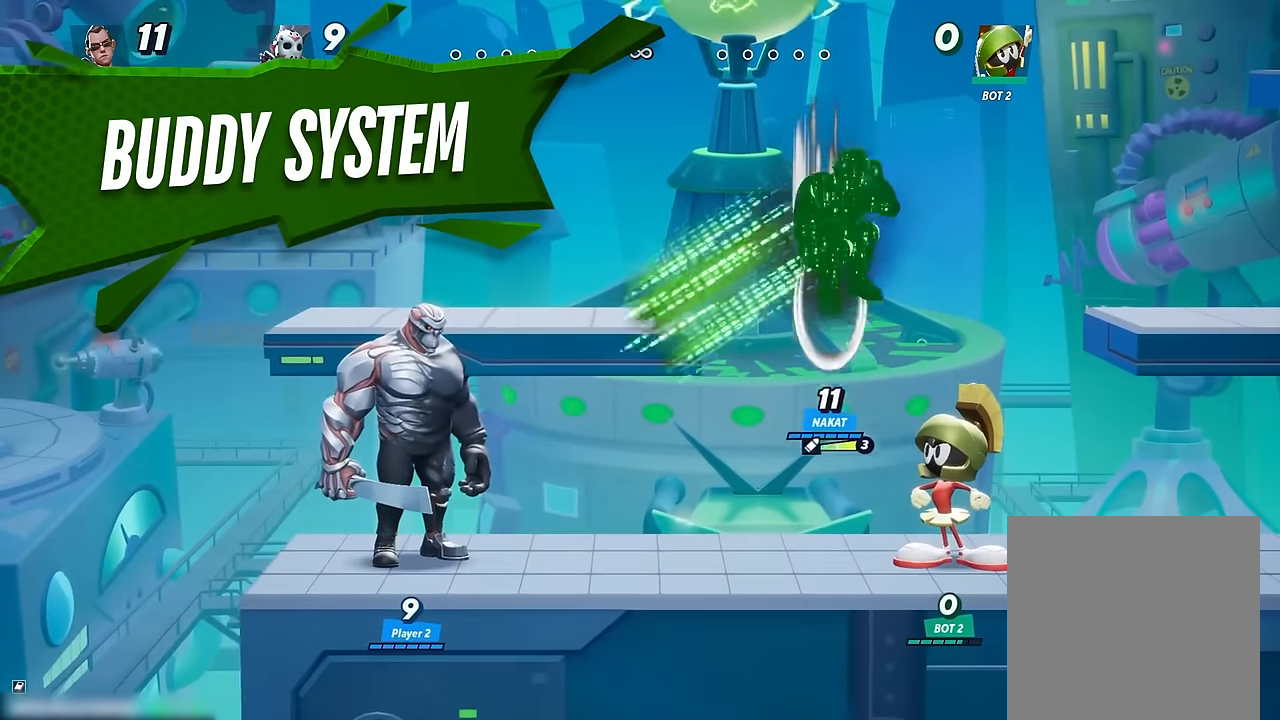
{"buttons": [], "left_stick": "down-left", "right_stick": "center", "events": [[100, "left_stick", "down-left"]]}
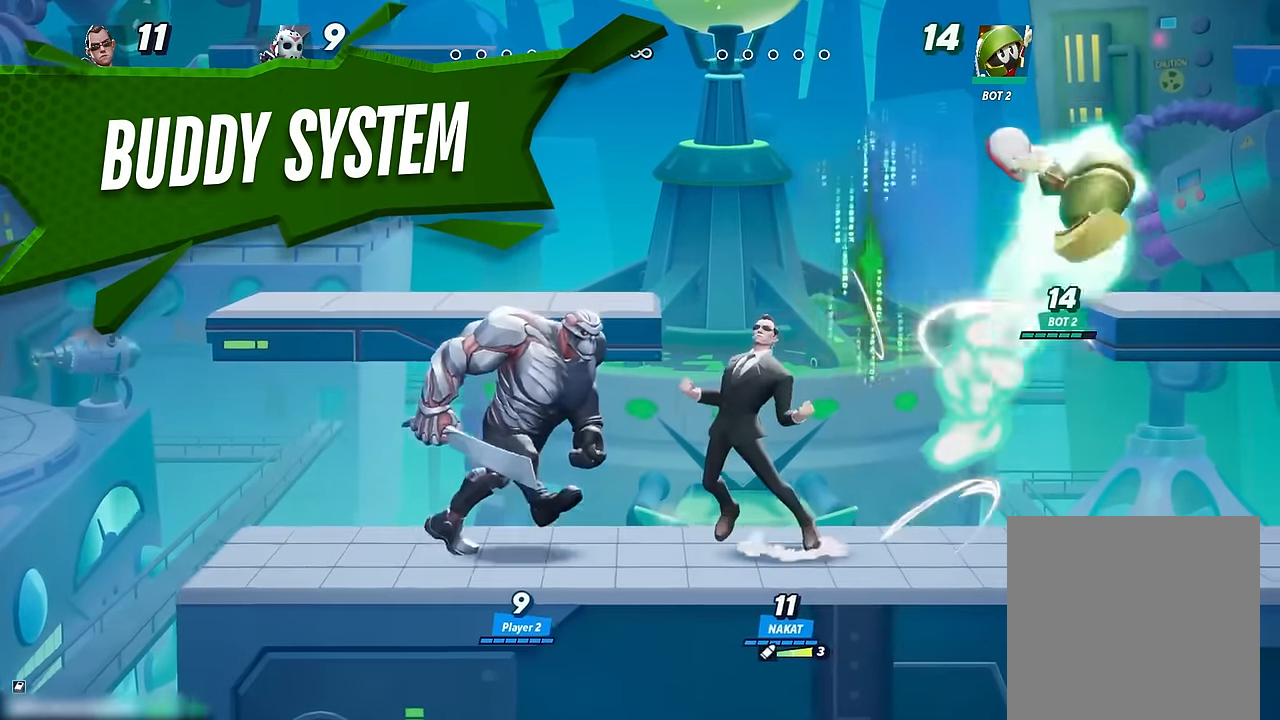
{"buttons": [], "left_stick": "left", "right_stick": "center", "events": [[134, "left_stick", "left"]]}
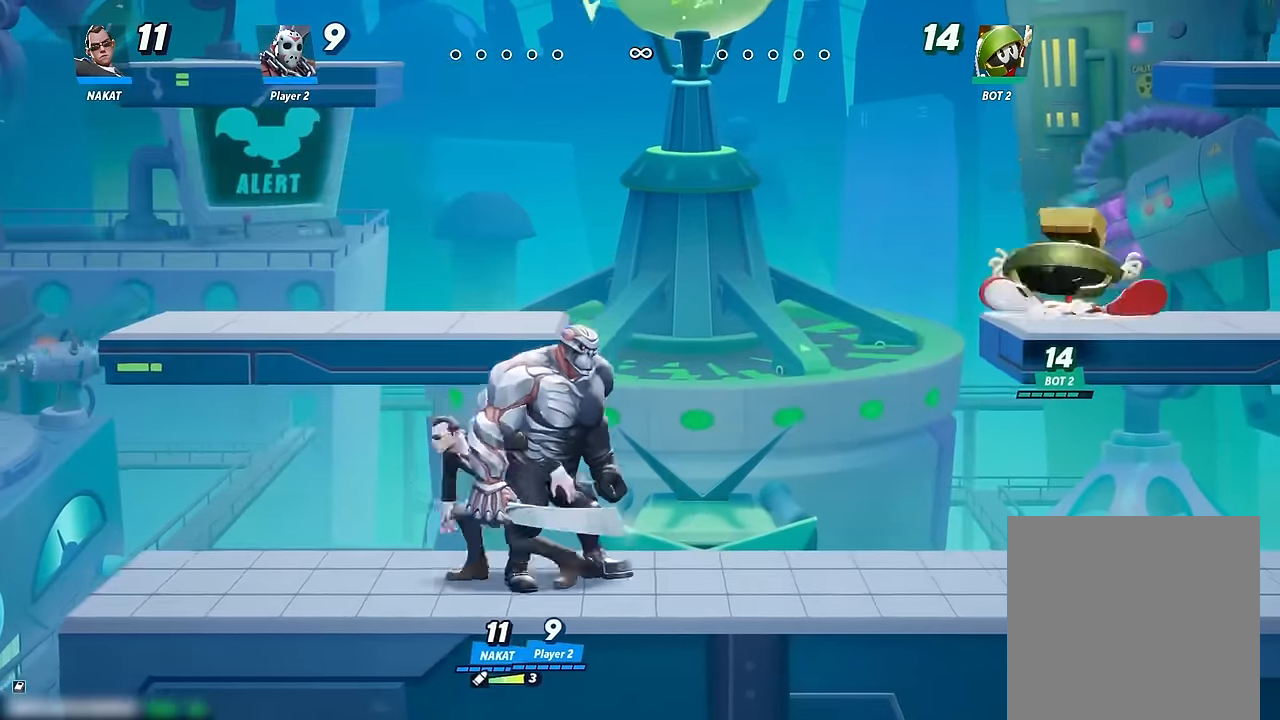
{"buttons": ["Y"], "left_stick": "left", "right_stick": "center", "events": [[217, "A", "down"], [284, "A", "up"], [367, "Y", "down"], [367, "left_stick", "up"], [450, "left_stick", "left"]]}
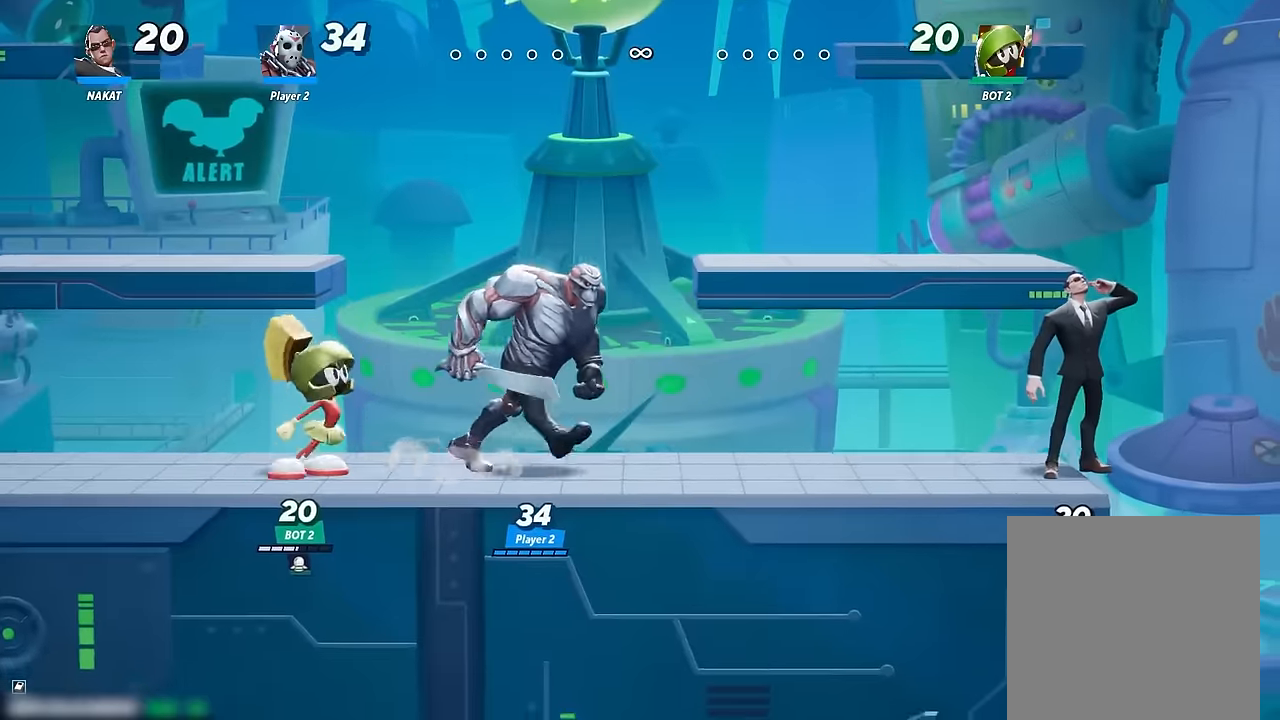
{"buttons": ["Y"], "left_stick": "down-left", "right_stick": "center", "events": [[34, "left_stick", "down-left"]]}
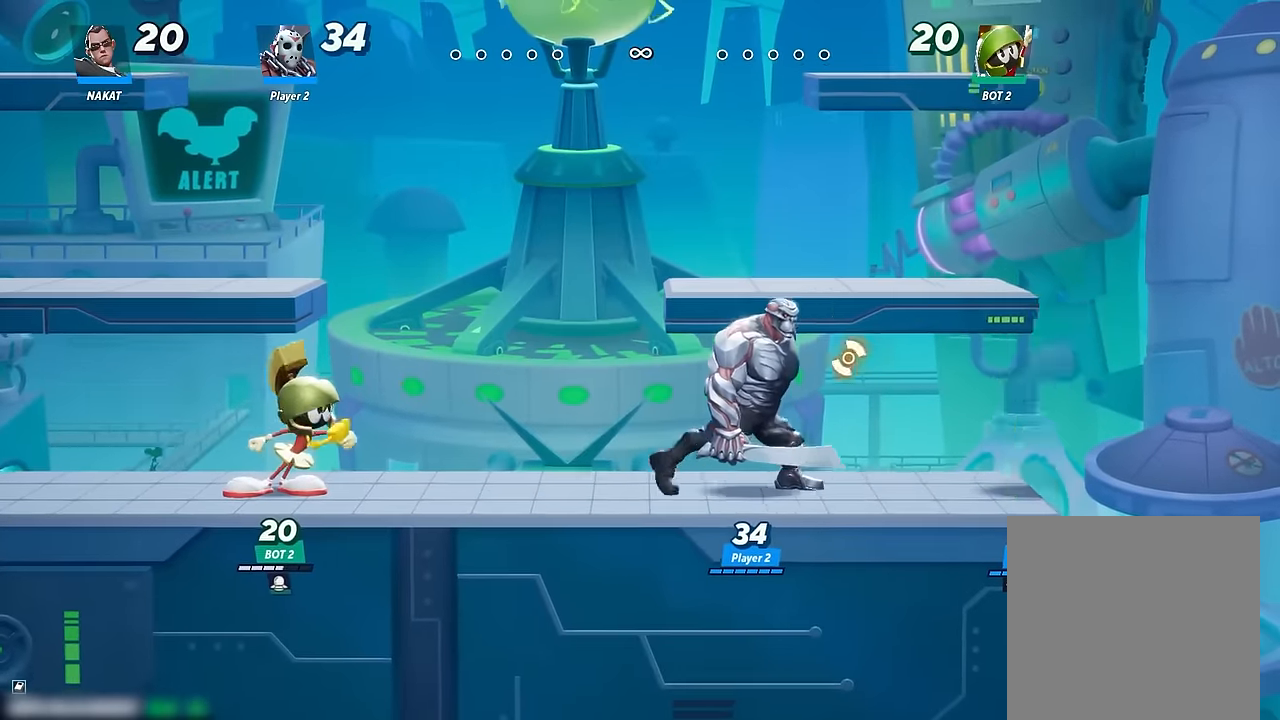
{"buttons": ["Y"], "left_stick": "left", "right_stick": "center", "events": [[150, "left_stick", "left"]]}
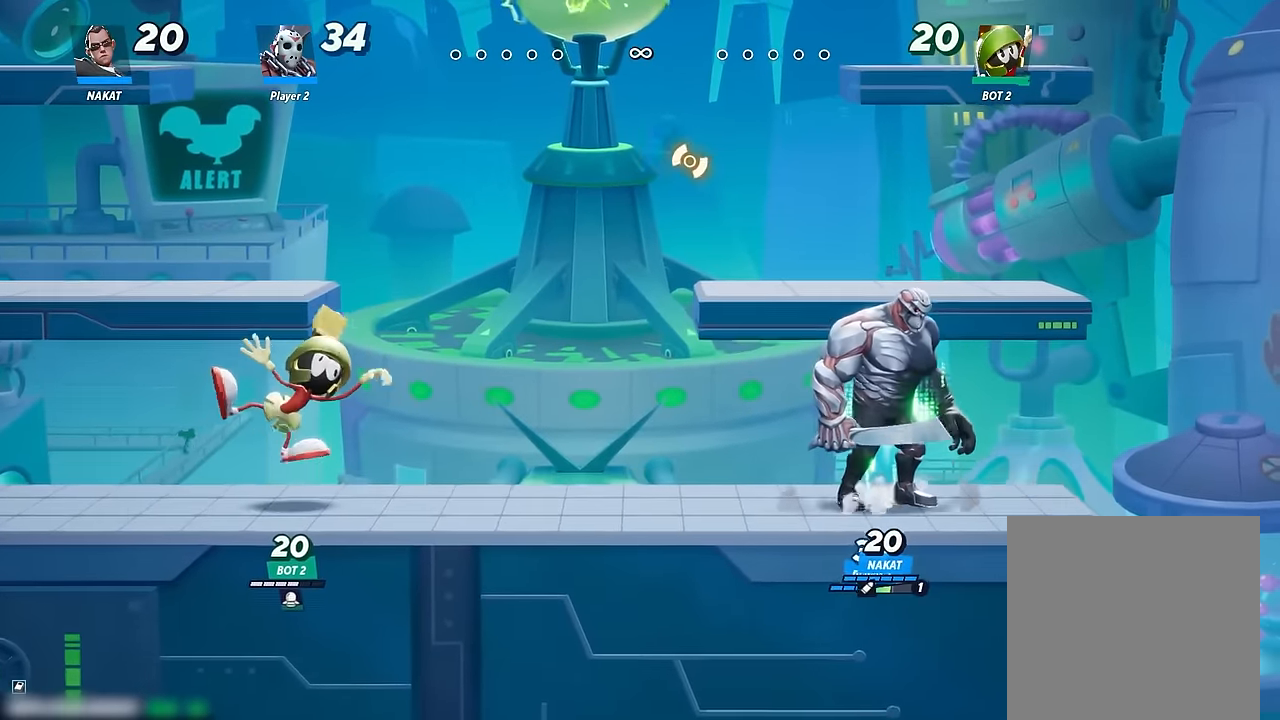
{"buttons": ["Y"], "left_stick": "down-left", "right_stick": "center", "events": [[17, "left_stick", "down-left"]]}
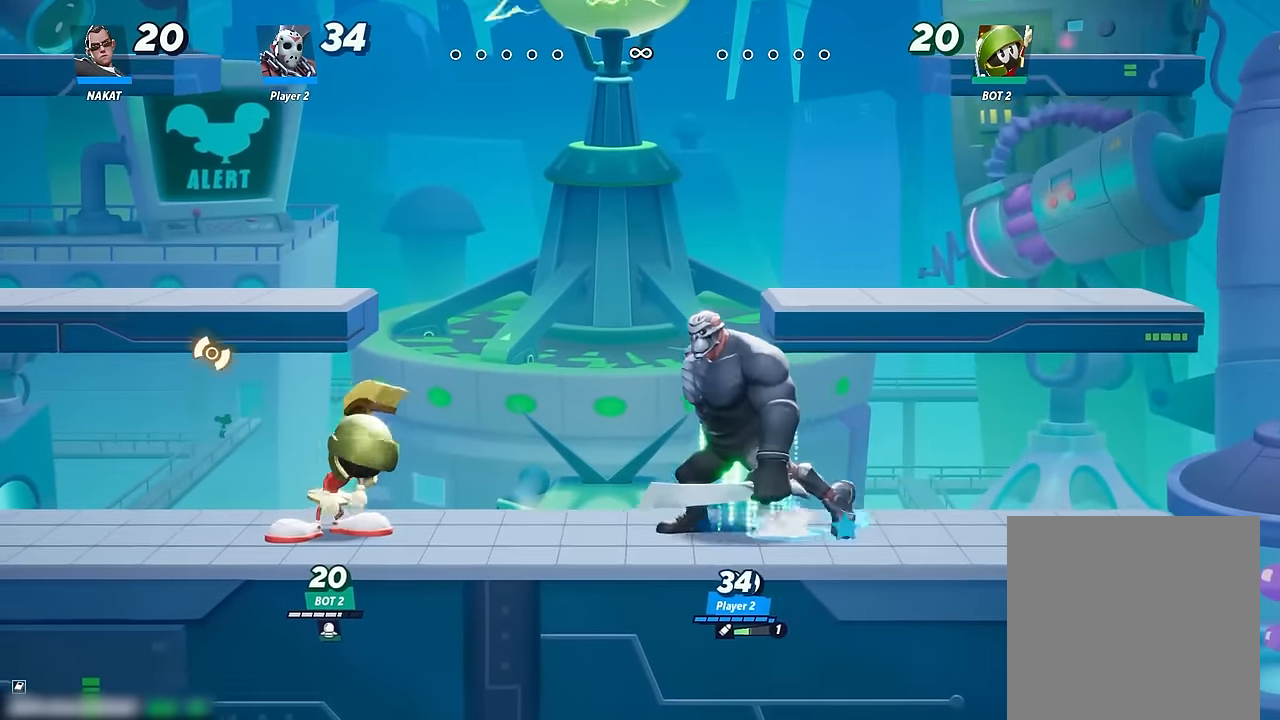
{"buttons": [], "left_stick": "down-right", "right_stick": "center", "events": [[234, "left_stick", "down-right"], [250, "Y", "up"]]}
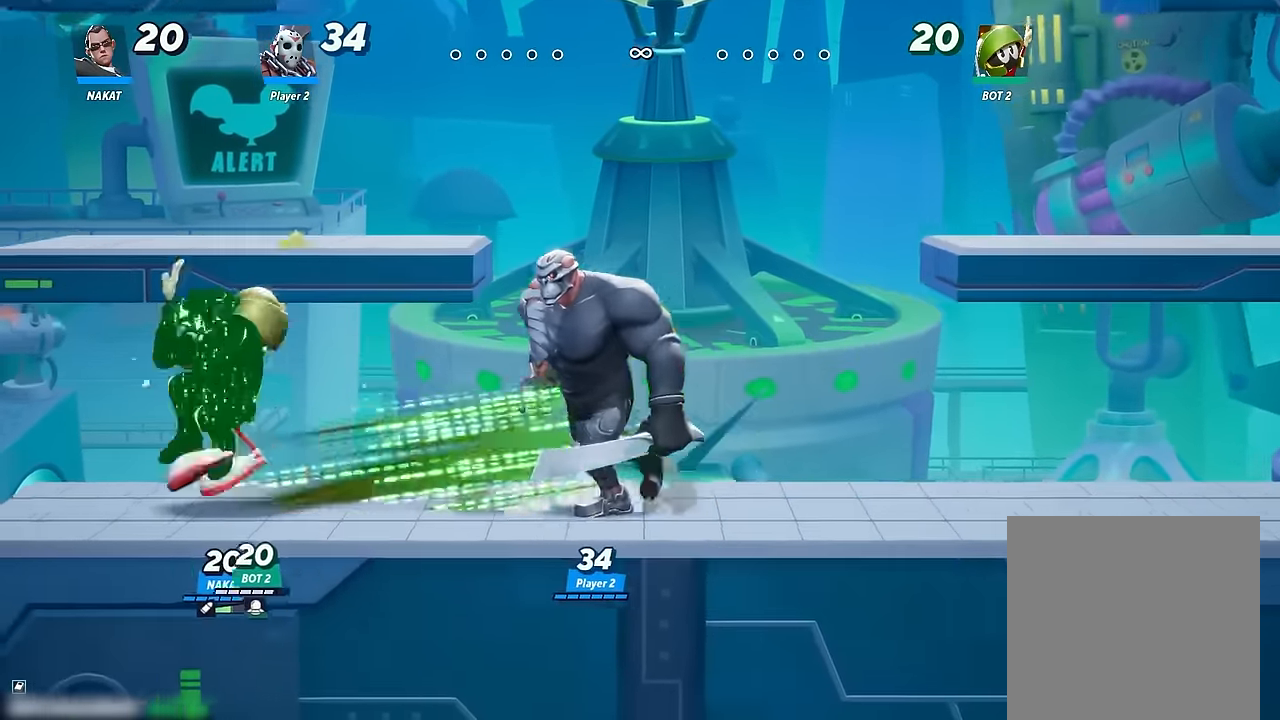
{"buttons": [], "left_stick": "center", "right_stick": "center", "events": [[350, "left_stick", "center"]]}
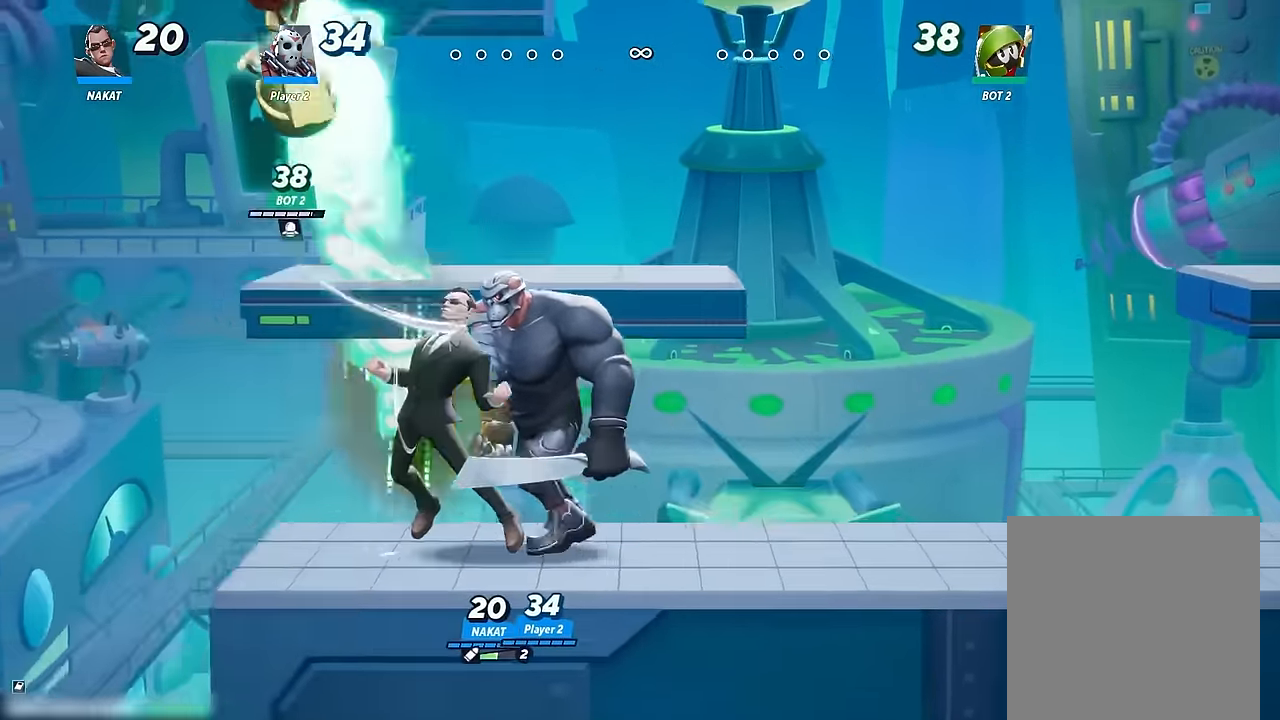
{"buttons": [], "left_stick": "center", "right_stick": "center", "events": []}
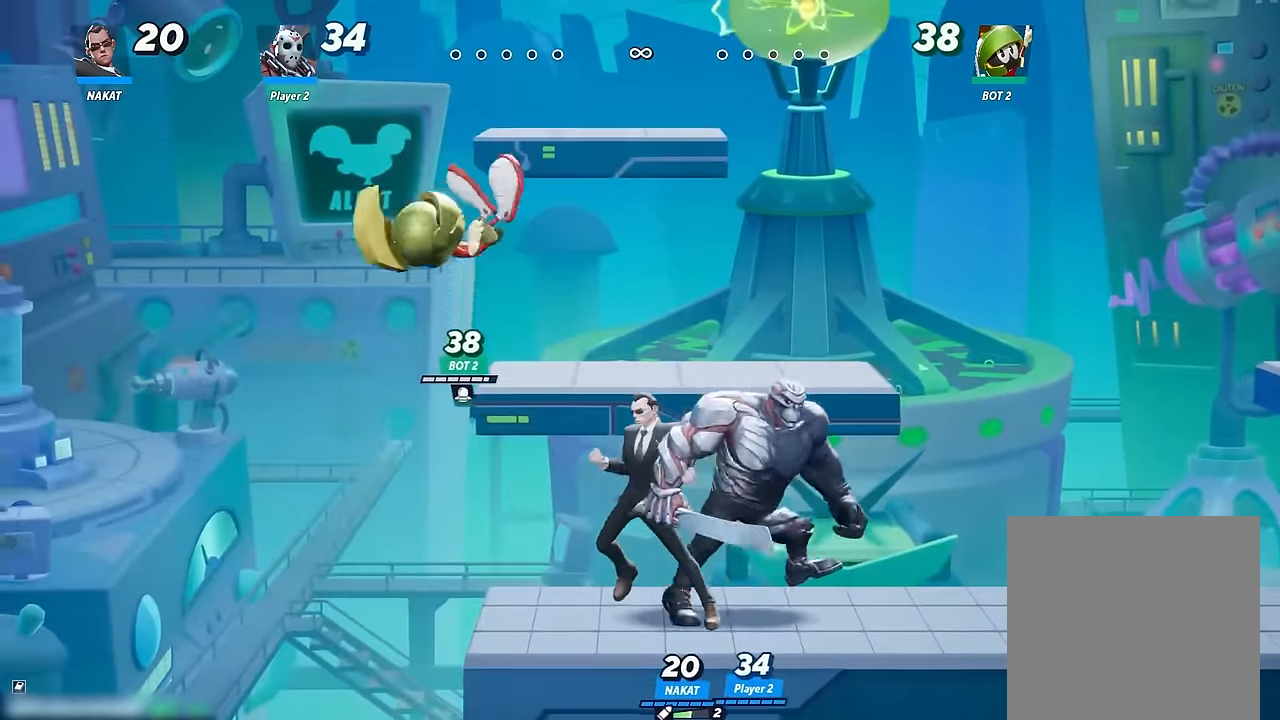
{"buttons": [], "left_stick": "center", "right_stick": "center", "events": []}
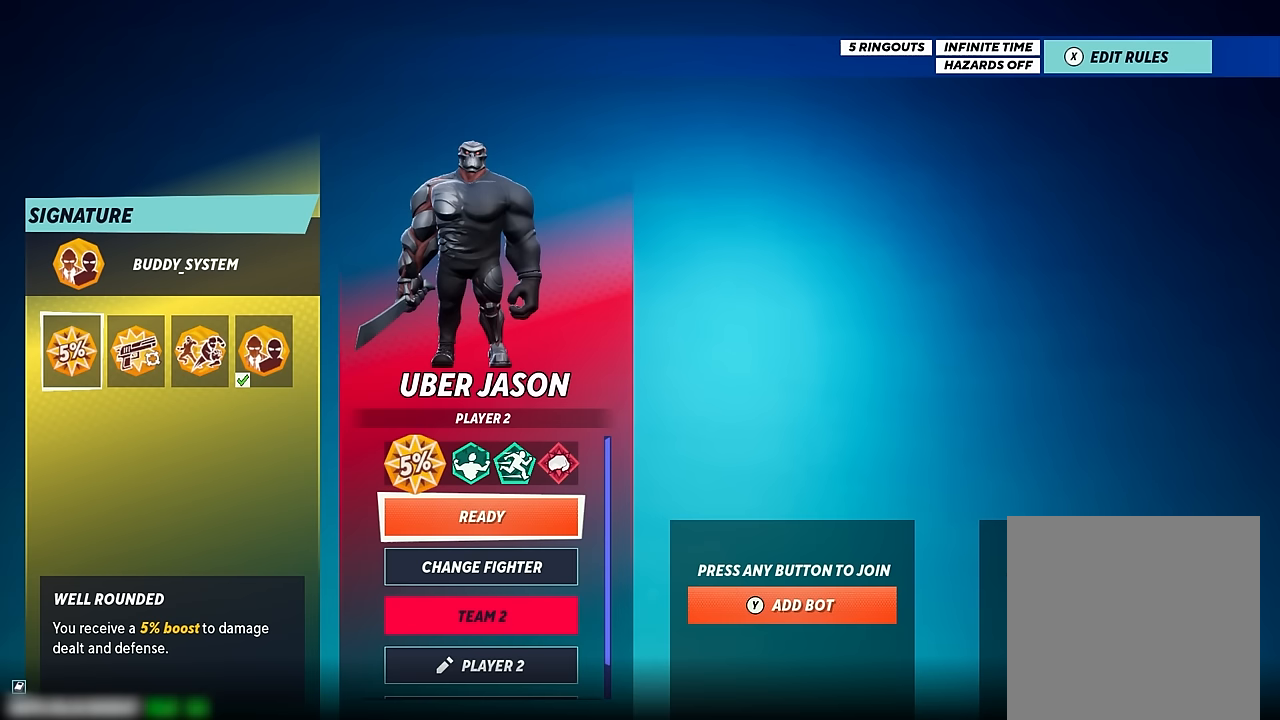
{"buttons": [], "left_stick": "center", "right_stick": "center", "events": []}
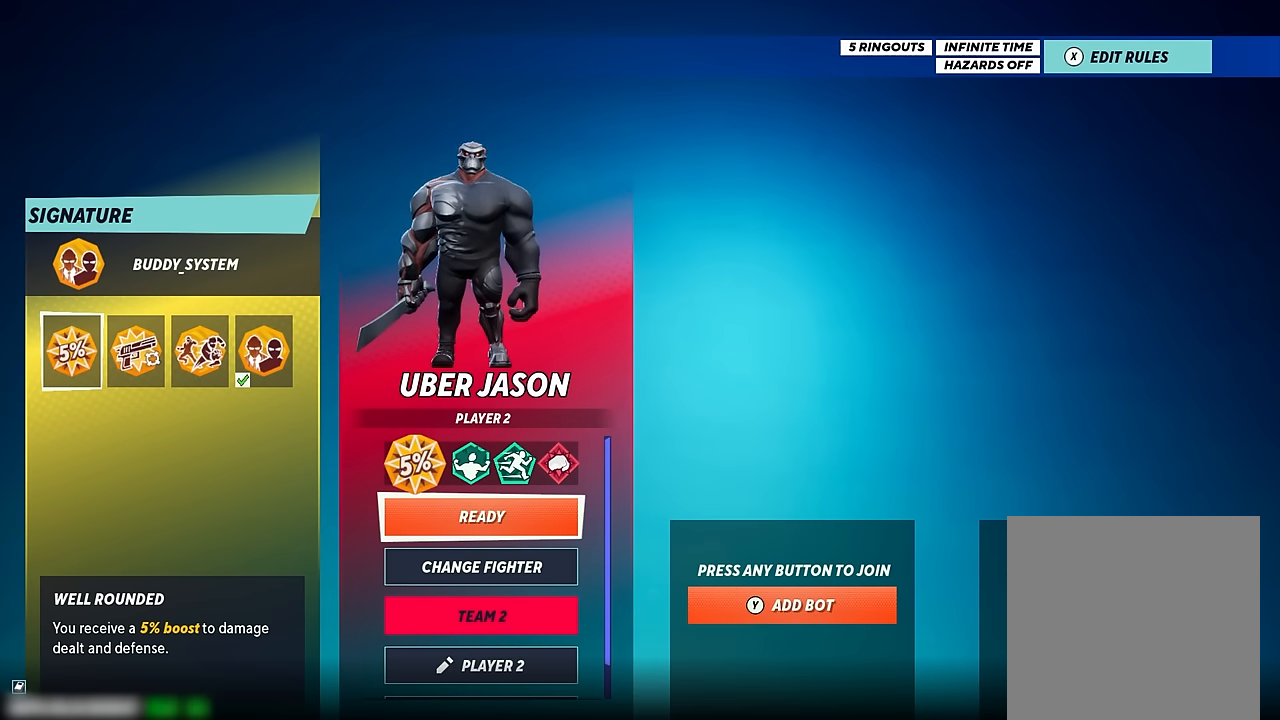
{"buttons": [], "left_stick": "center", "right_stick": "center", "events": []}
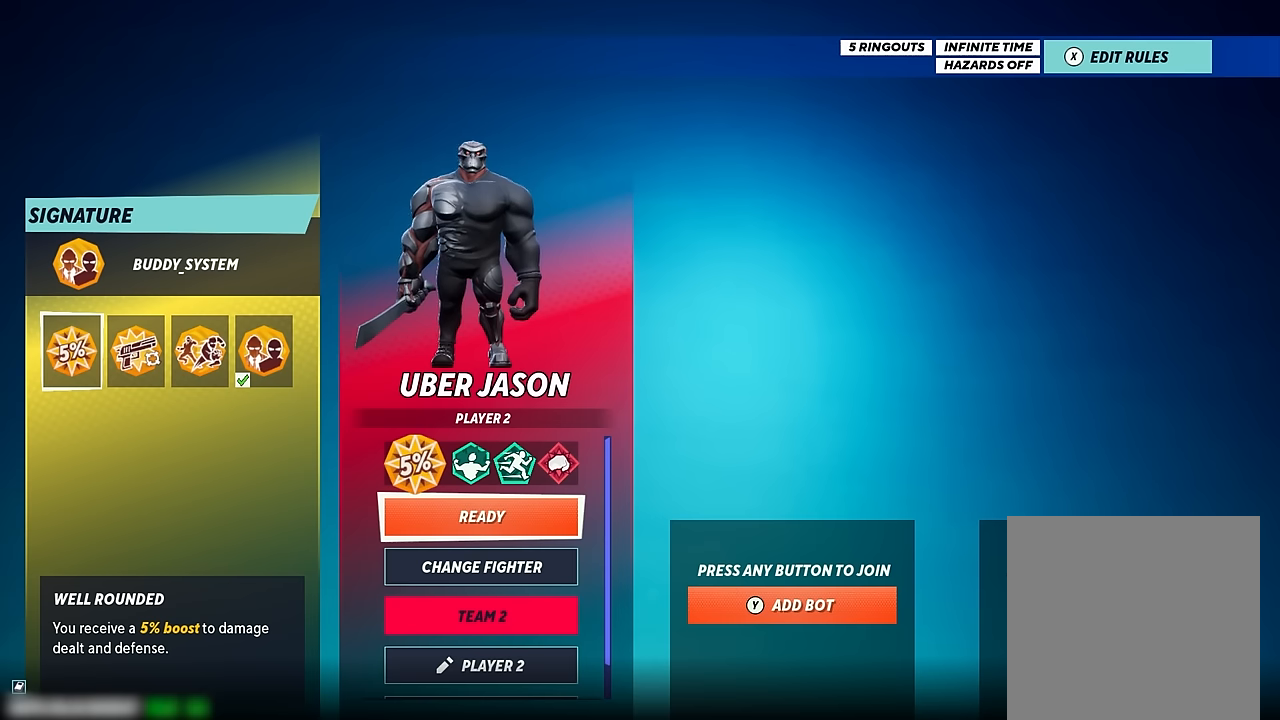
{"buttons": [], "left_stick": "center", "right_stick": "center", "events": []}
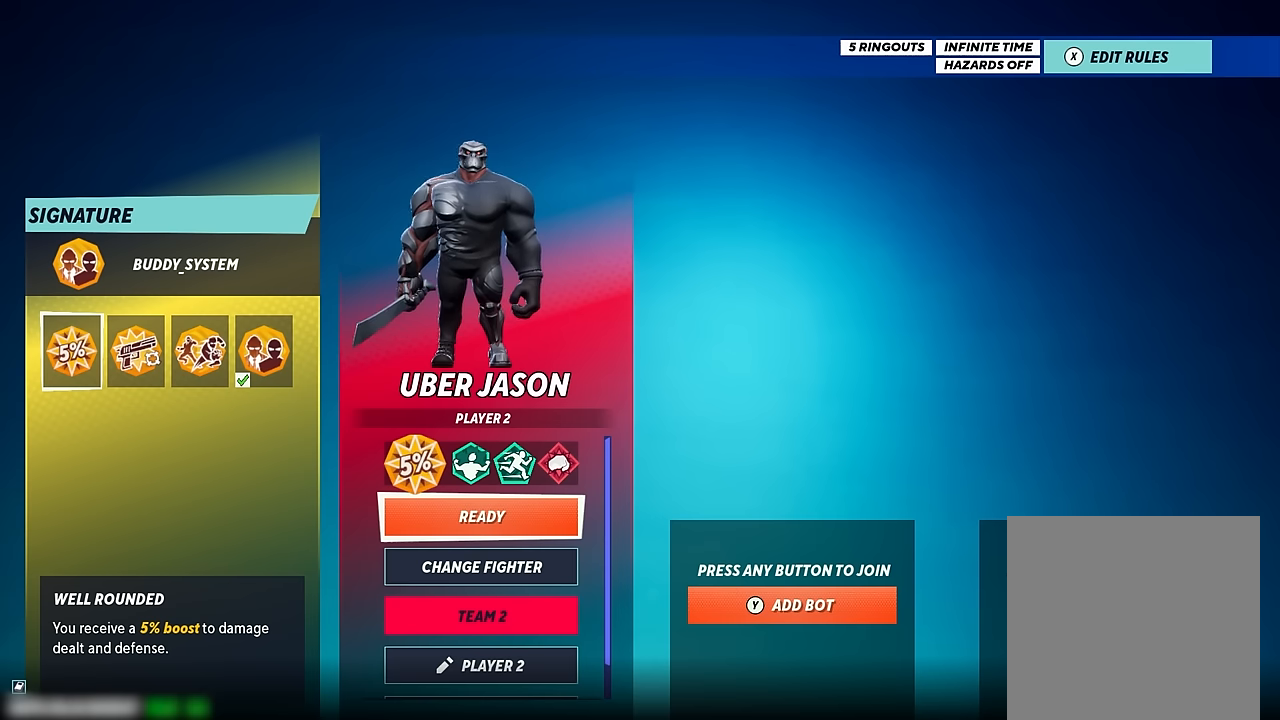
{"buttons": [], "left_stick": "center", "right_stick": "center", "events": []}
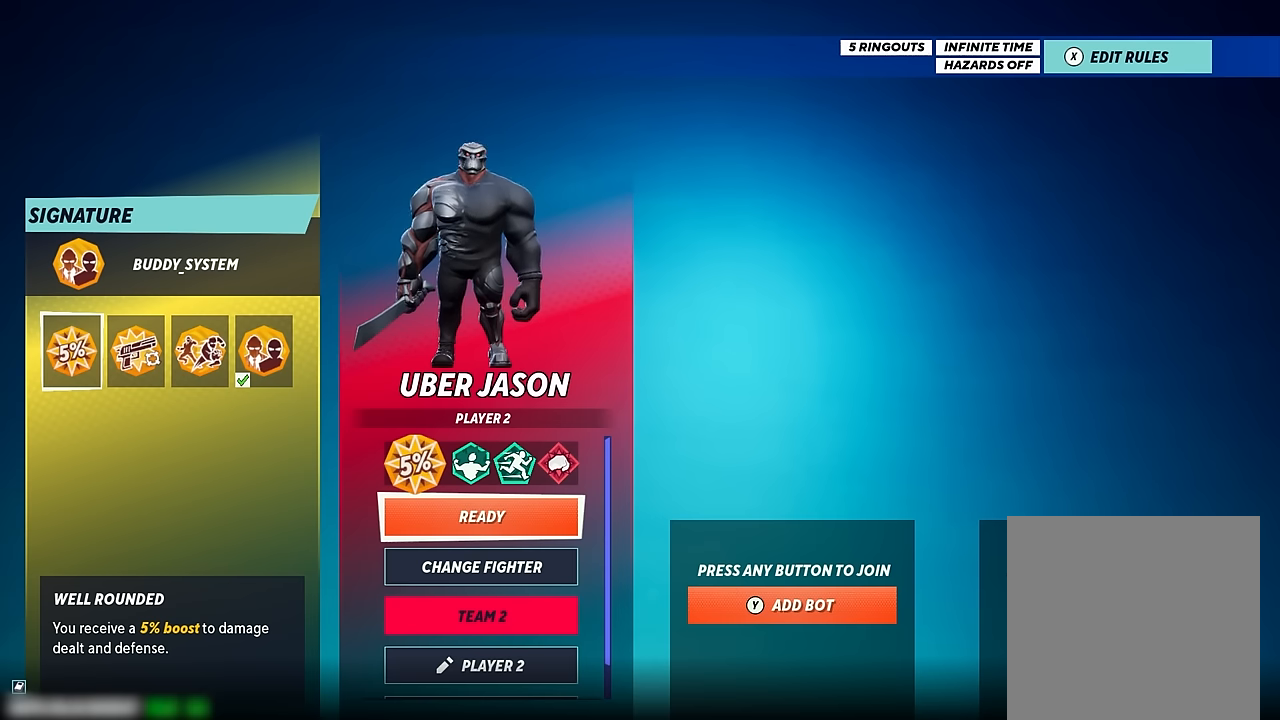
{"buttons": [], "left_stick": "center", "right_stick": "center", "events": []}
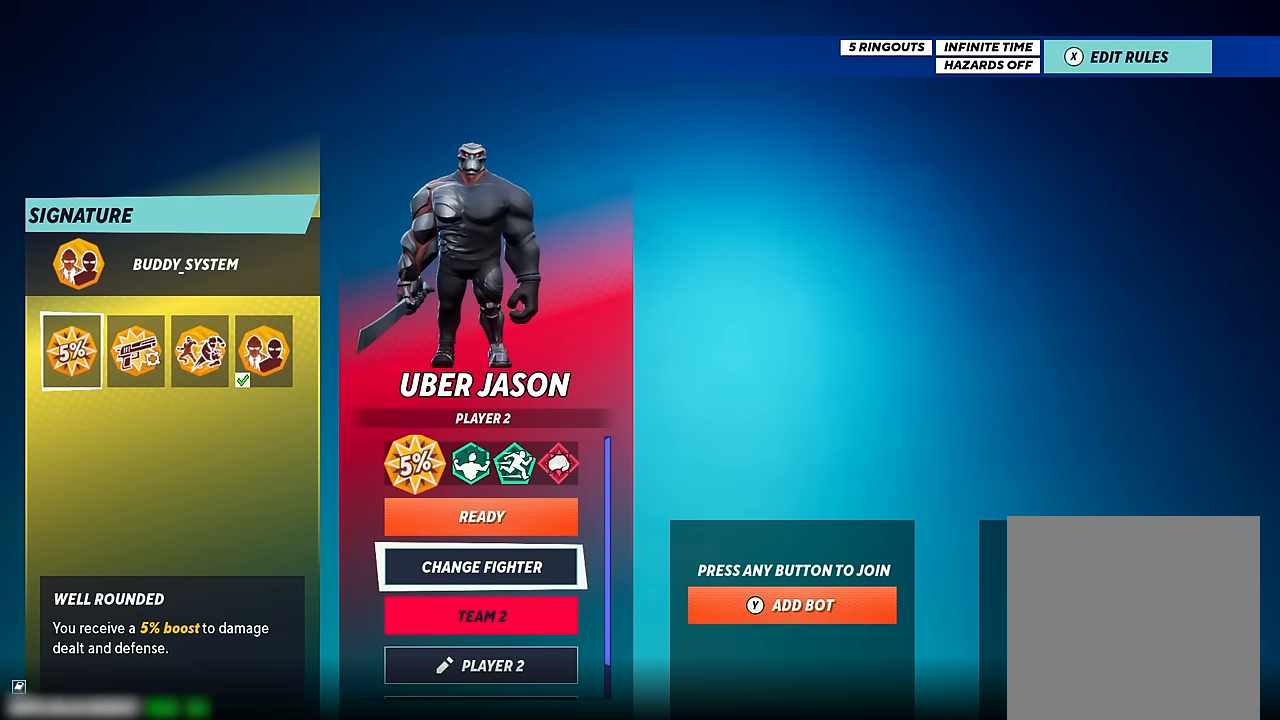
{"buttons": [], "left_stick": "center", "right_stick": "center", "events": []}